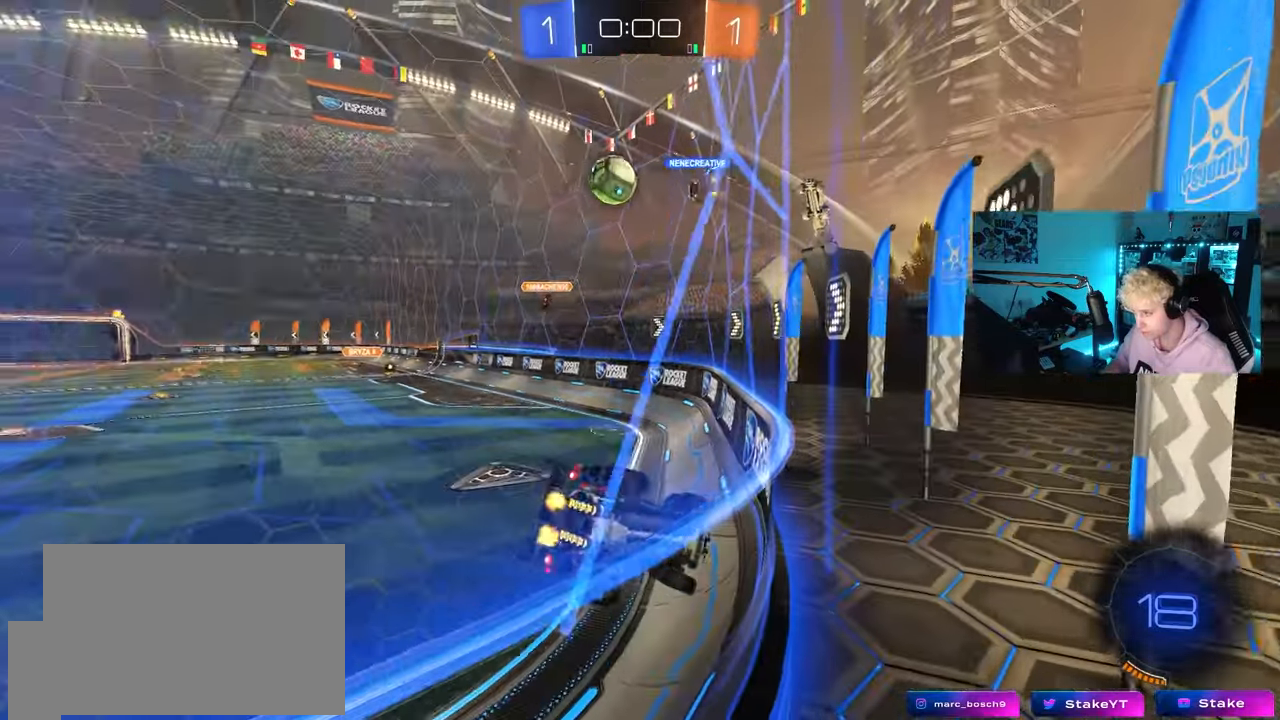
Gameplay with keyboard and mouse; each line is a JSON object with the keys and mouse buttons held at the frame after it. "events" lists presses ("down") and releases ("up") of "1", "2", "3", "4", "5", "a", "alt", "c", "caps_lock", "ctrl", "d", "e", "f", "g", "q", "r", "s", "shift", "space", "t", "tab", "v", "w", "x", "z", "mouse_left", "mouse_wheel" and "mouse_right" between this image and that frame as [ms after this image, input, new state], when the widget could be followed in between. "mouse_left", "mouse_wheel", "mouse_right" = the "left", "wheel", "right" buttons of the "mouse" list. No other keys are recorded. "wheel" means that the mouse wheel is clicked or scrolled. "mouse_move" is the direction in which the mouse moves at that frame (one of eight, or "still"), when it could be read.
{"keys": ["a", "w"], "mouse": [], "mouse_move": "still", "events": [[100, "w", "down"], [200, "shift", "up"]]}
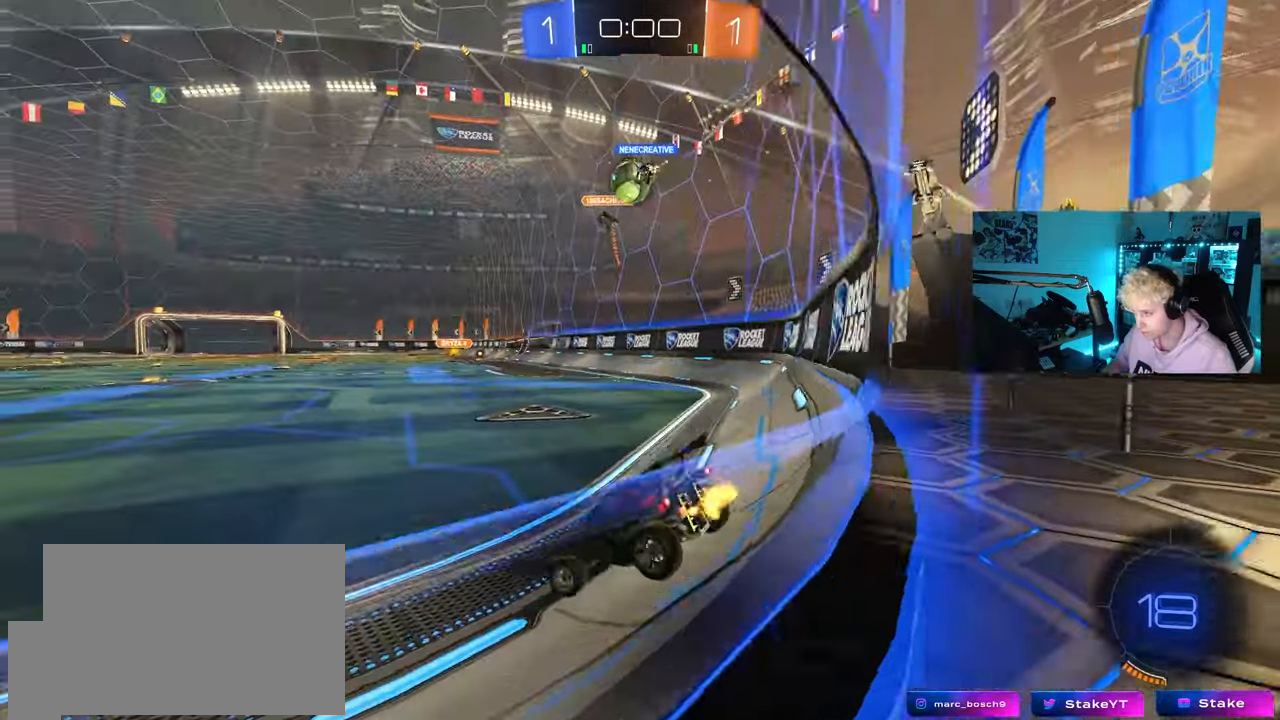
{"keys": ["d", "w"], "mouse": [], "mouse_move": "still", "events": [[400, "a", "up"], [400, "d", "down"]]}
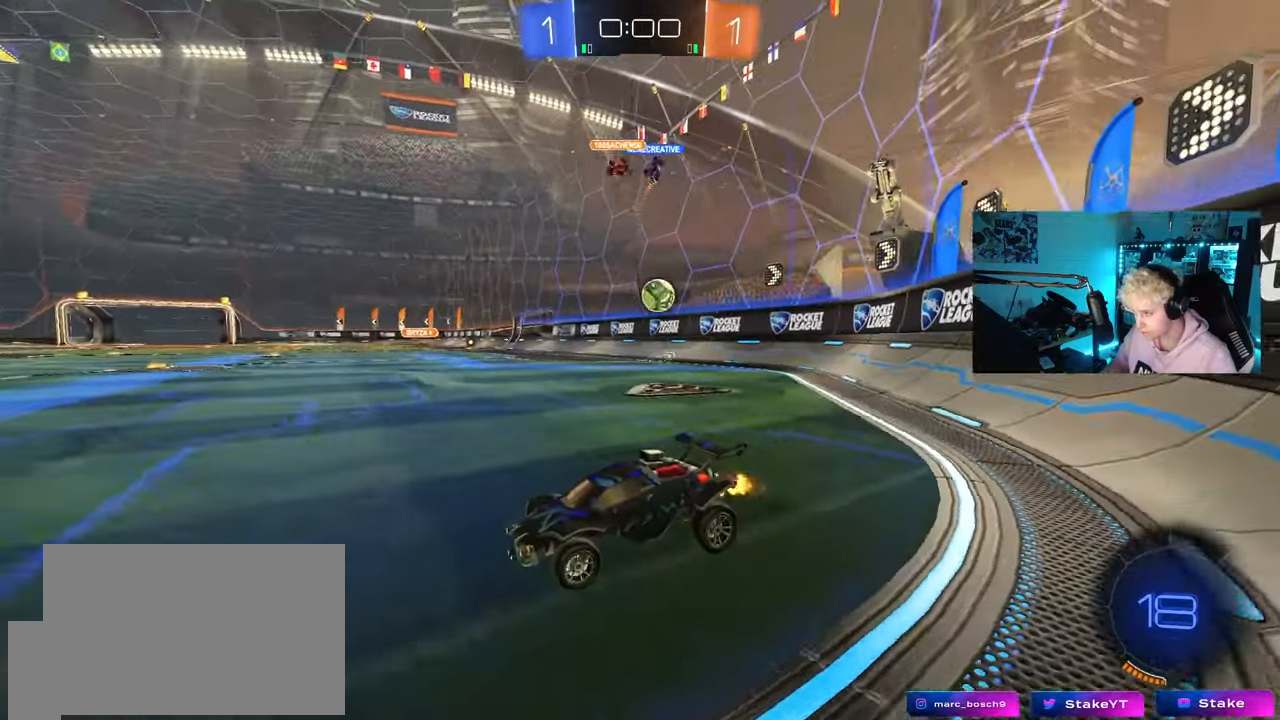
{"keys": ["a", "w"], "mouse": [], "mouse_move": "still", "events": [[33, "d", "up"], [33, "w", "up"], [83, "a", "down"], [133, "a", "up"], [233, "d", "down"], [267, "w", "down"], [417, "d", "up"], [467, "a", "down"]]}
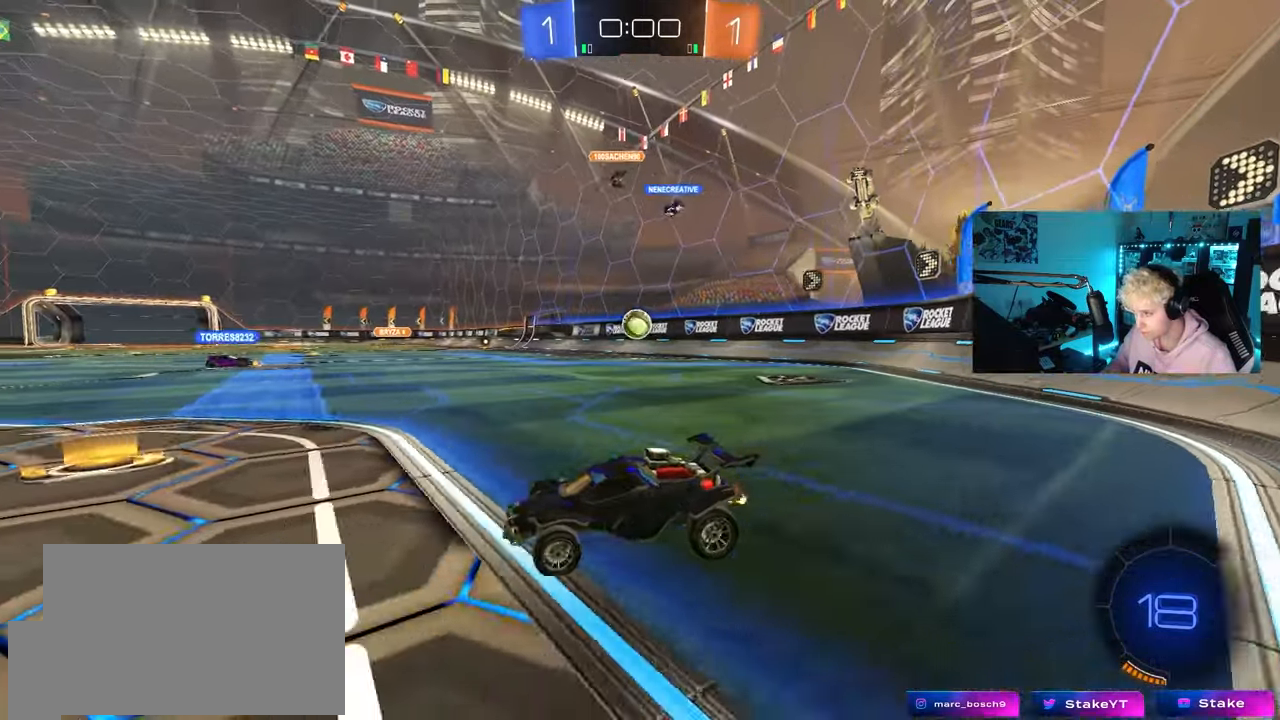
{"keys": ["d", "w"], "mouse": [], "mouse_move": "still", "events": [[50, "a", "up"], [100, "d", "down"], [200, "shift", "down"], [250, "shift", "up"]]}
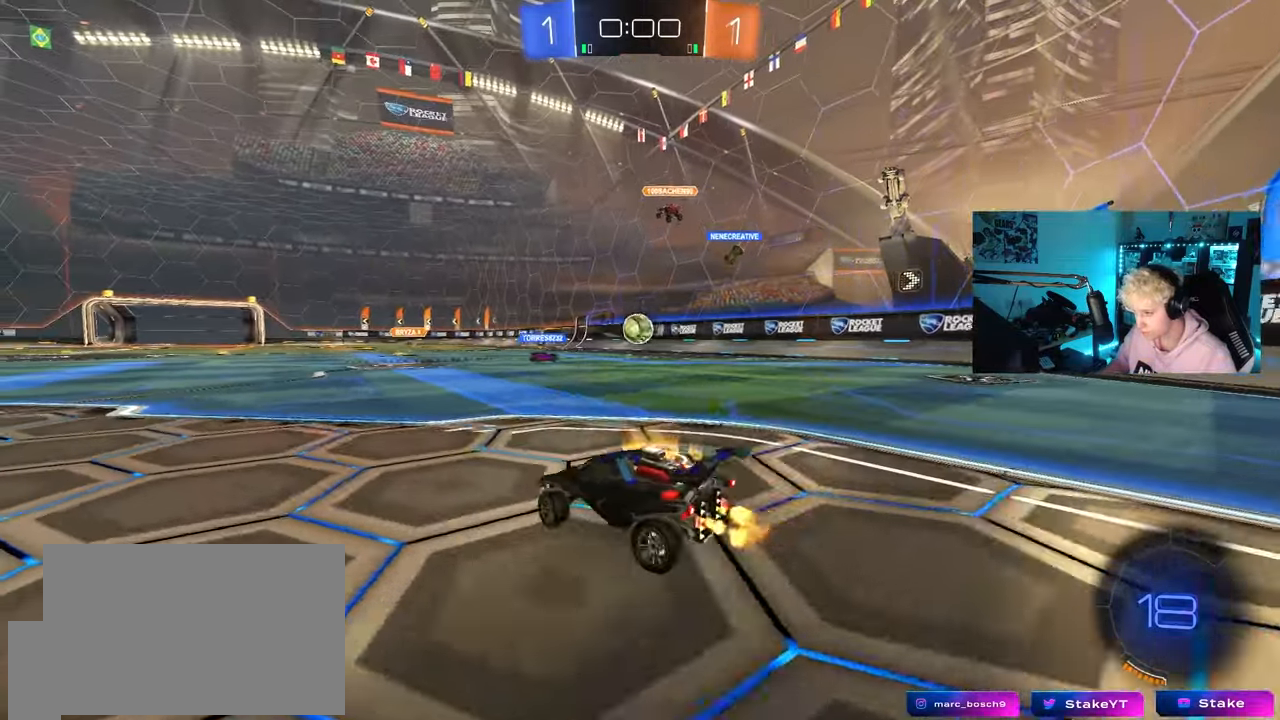
{"keys": ["w"], "mouse": [], "mouse_move": "still", "events": [[67, "d", "up"]]}
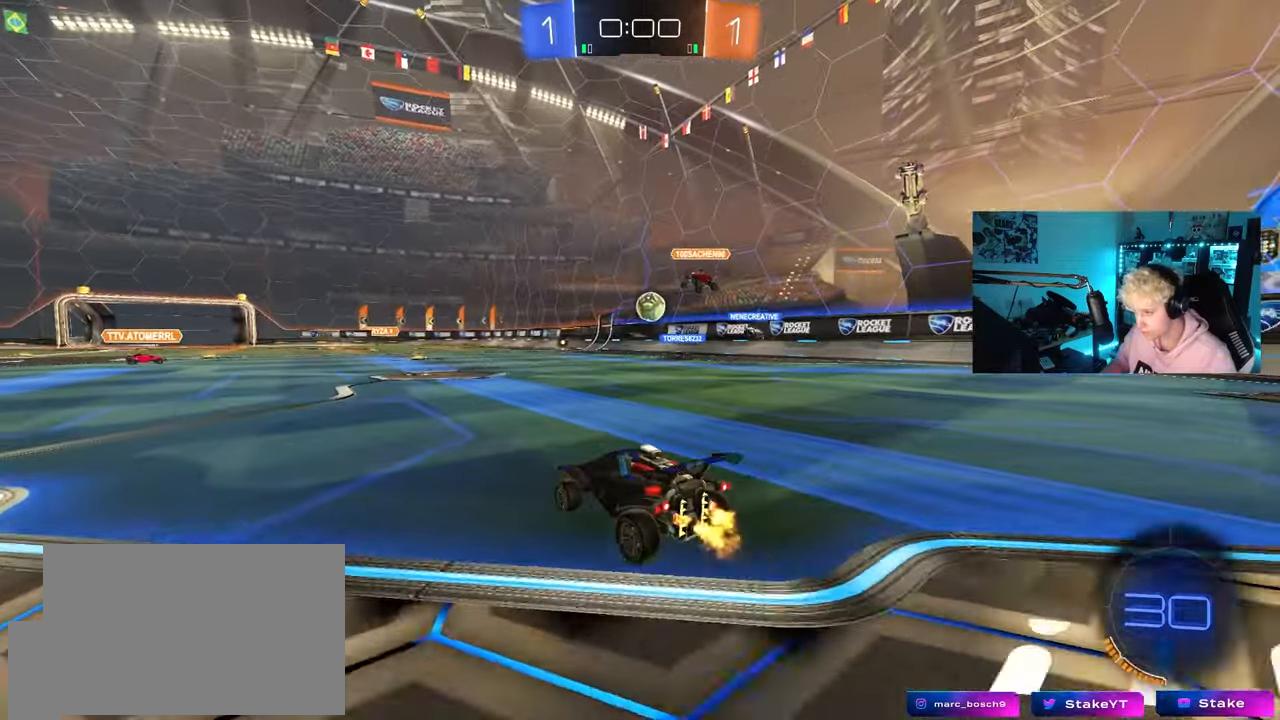
{"keys": ["a", "s", "shift"], "mouse": ["left", "right"], "mouse_move": "down-left", "events": [[83, "d", "down"], [233, "mouse_left", "down"], [267, "mouse_right", "down"], [317, "d", "up"], [317, "mouse_right", "up"], [367, "a", "down"], [367, "mouse_right", "down"], [367, "shift", "down"], [467, "s", "down"], [467, "w", "up"]]}
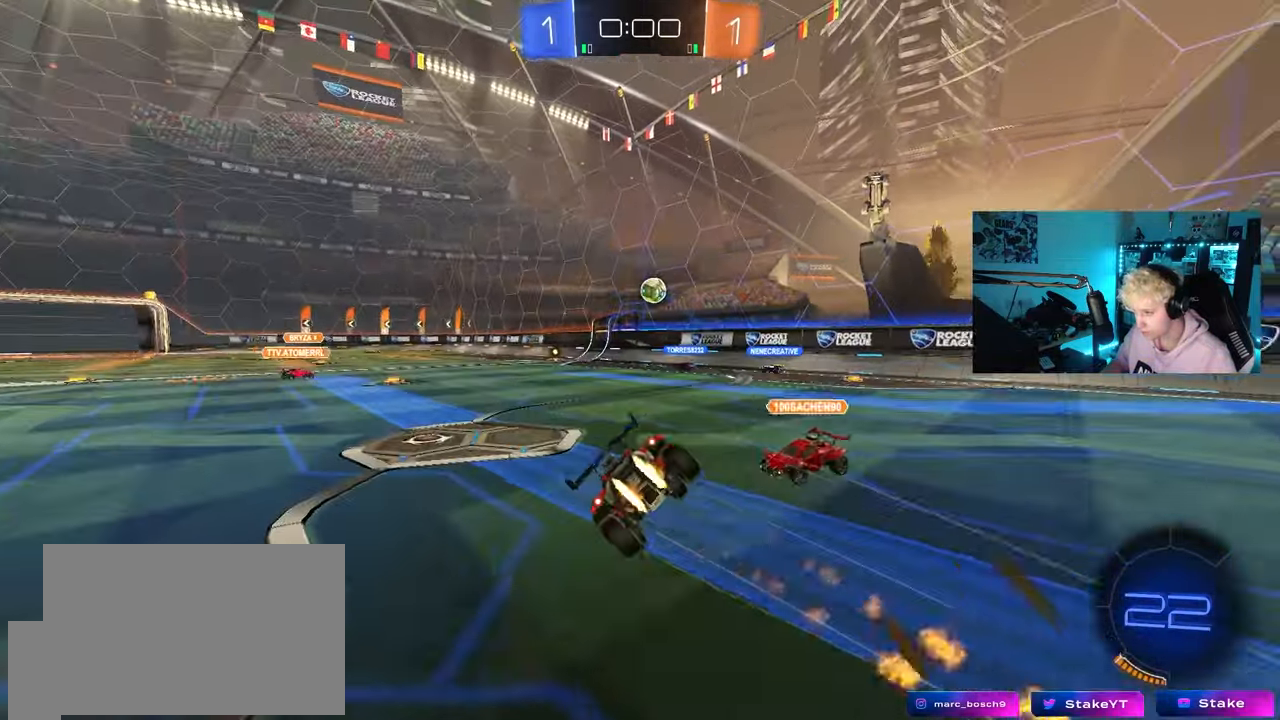
{"keys": ["a", "shift"], "mouse": [], "mouse_move": "still", "events": [[17, "mouse_right", "up"], [50, "mouse_left", "up"], [383, "s", "up"]]}
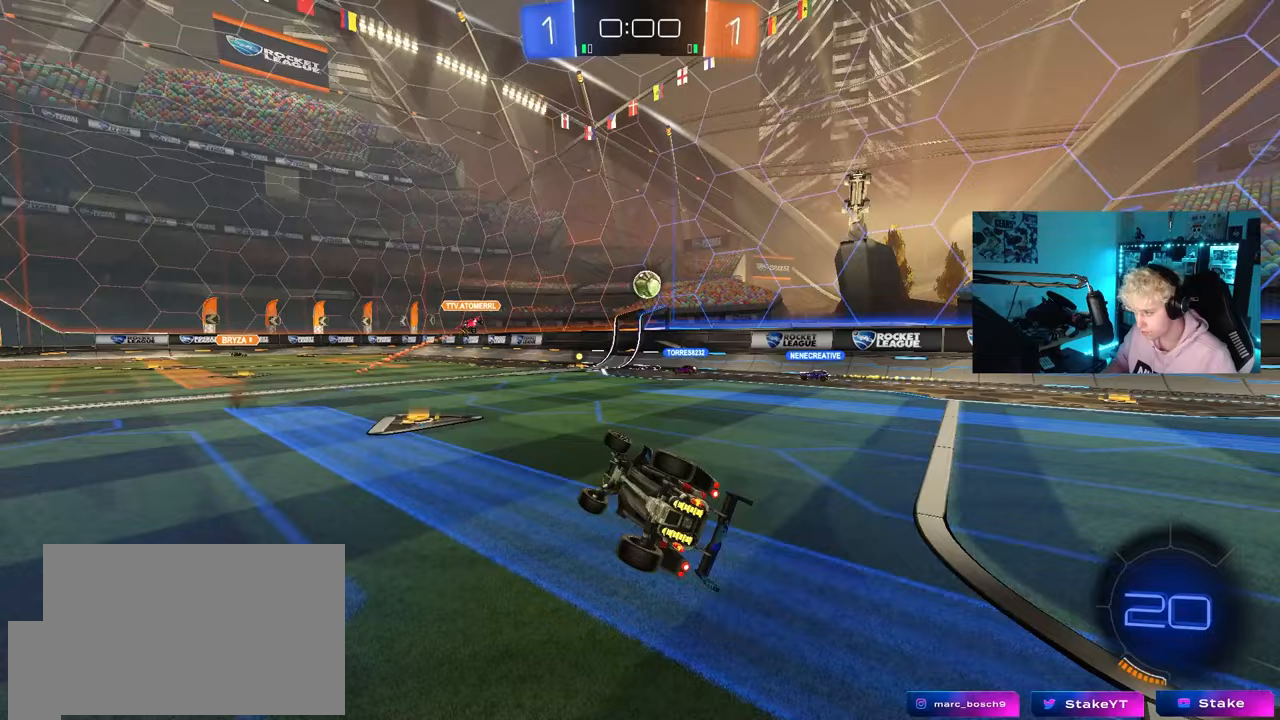
{"keys": ["a", "w"], "mouse": [], "mouse_move": "still", "events": [[33, "s", "down"], [117, "s", "up"], [217, "shift", "up"], [450, "w", "down"]]}
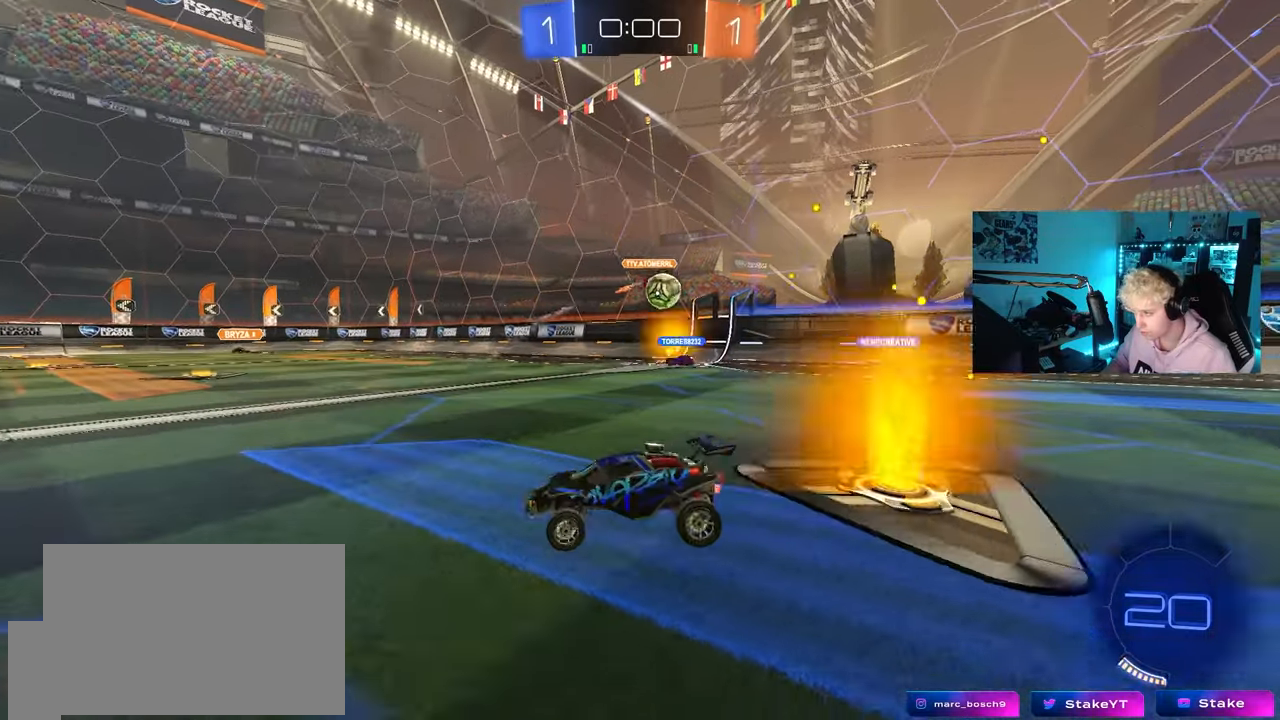
{"keys": ["a", "w"], "mouse": [], "mouse_move": "still", "events": [[83, "a", "up"], [133, "d", "down"], [233, "d", "up"], [267, "a", "down"]]}
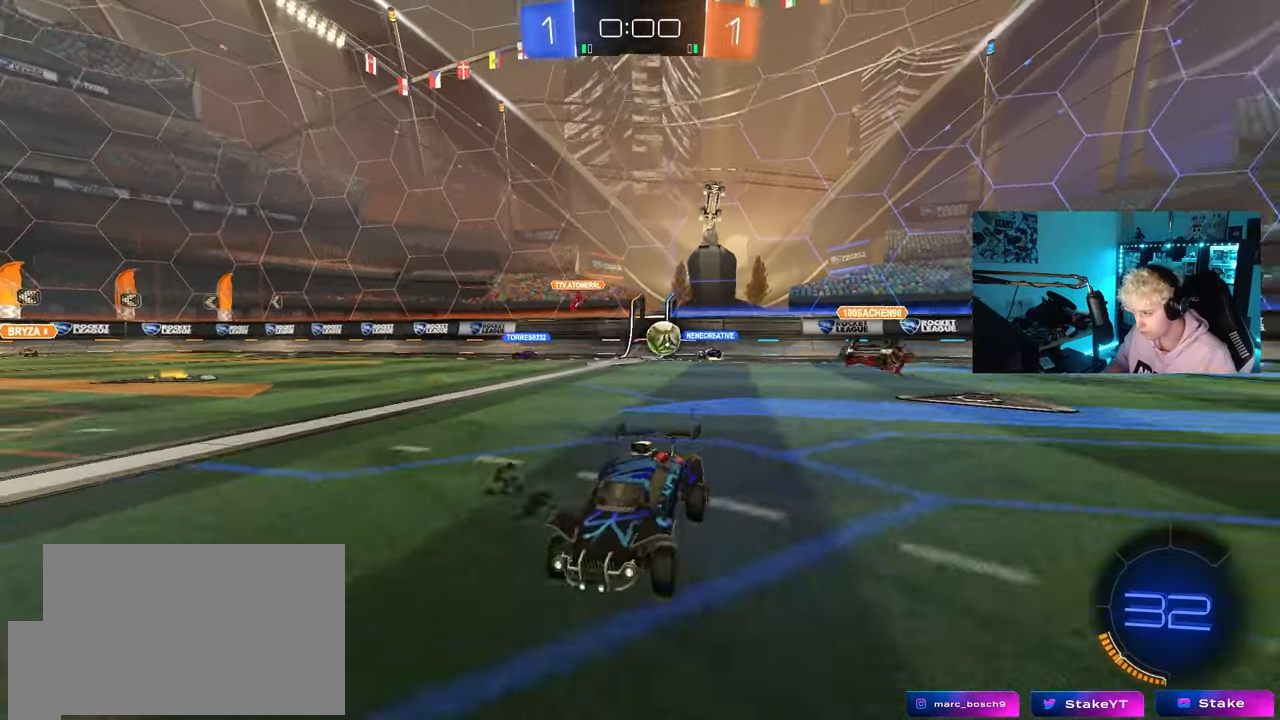
{"keys": [], "mouse": [], "mouse_move": "still", "events": [[17, "a", "up"], [17, "w", "up"]]}
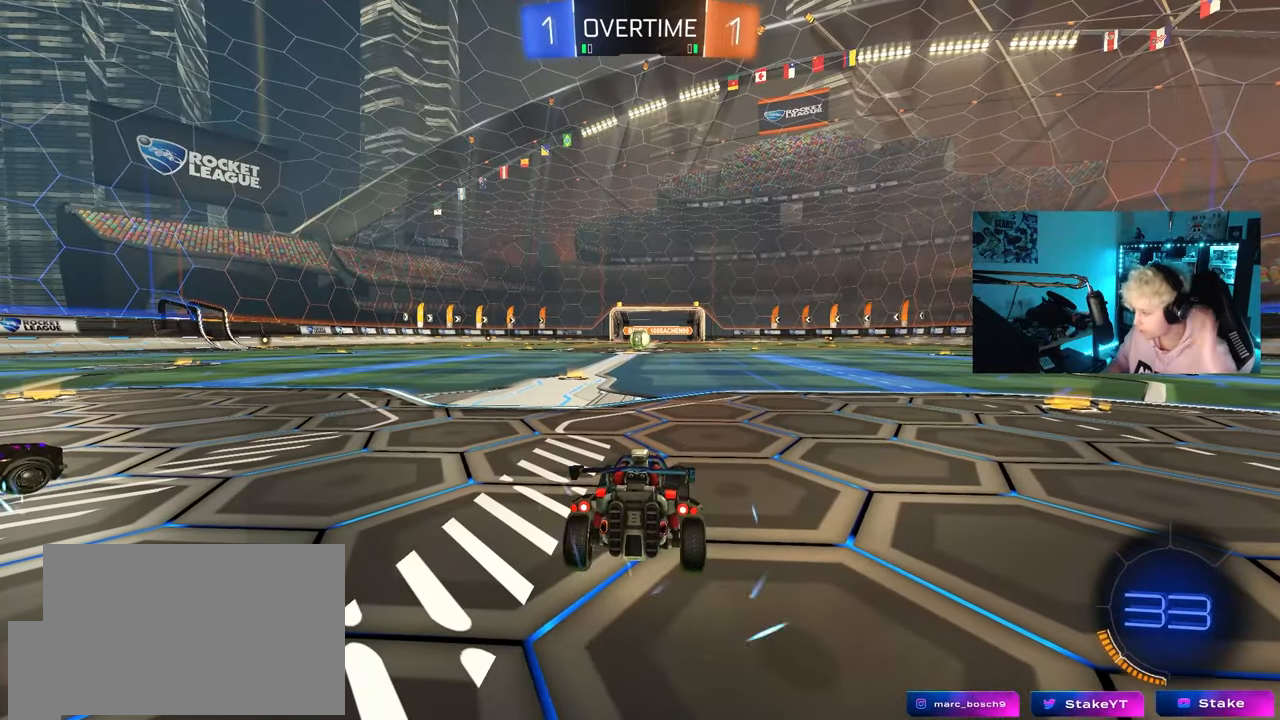
{"keys": [], "mouse": [], "mouse_move": "still", "events": []}
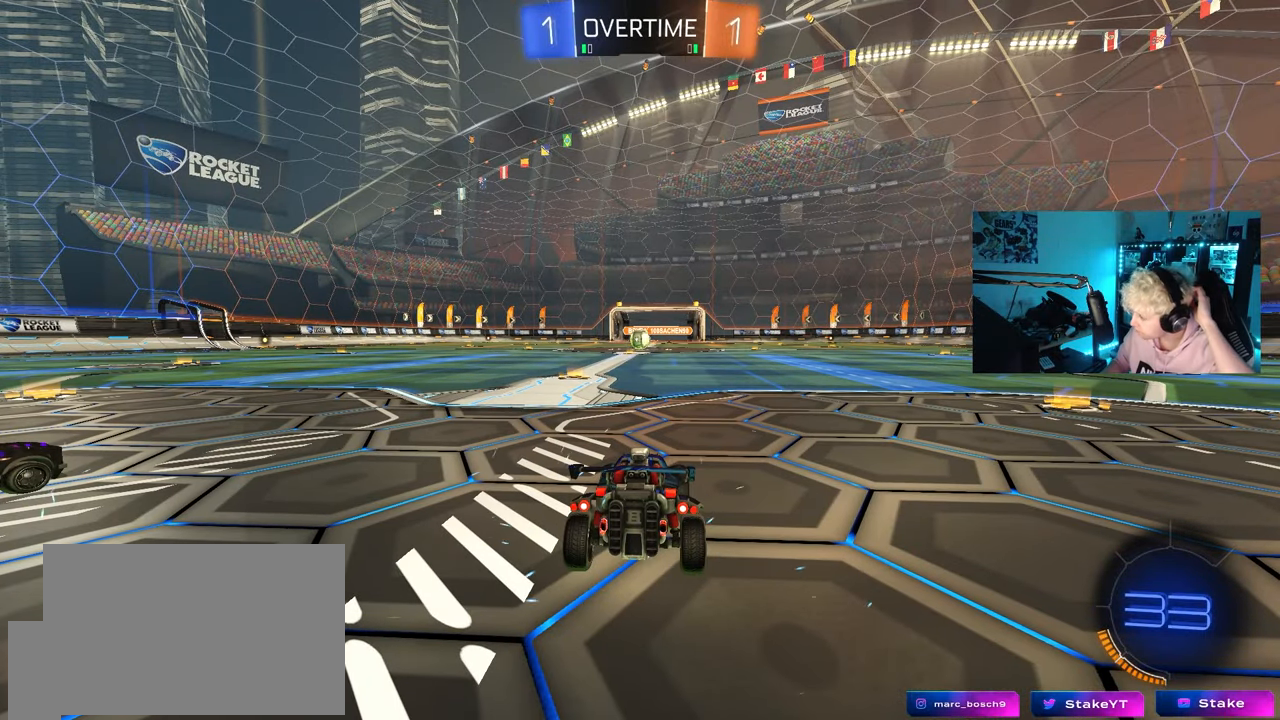
{"keys": [], "mouse": [], "mouse_move": "still", "events": []}
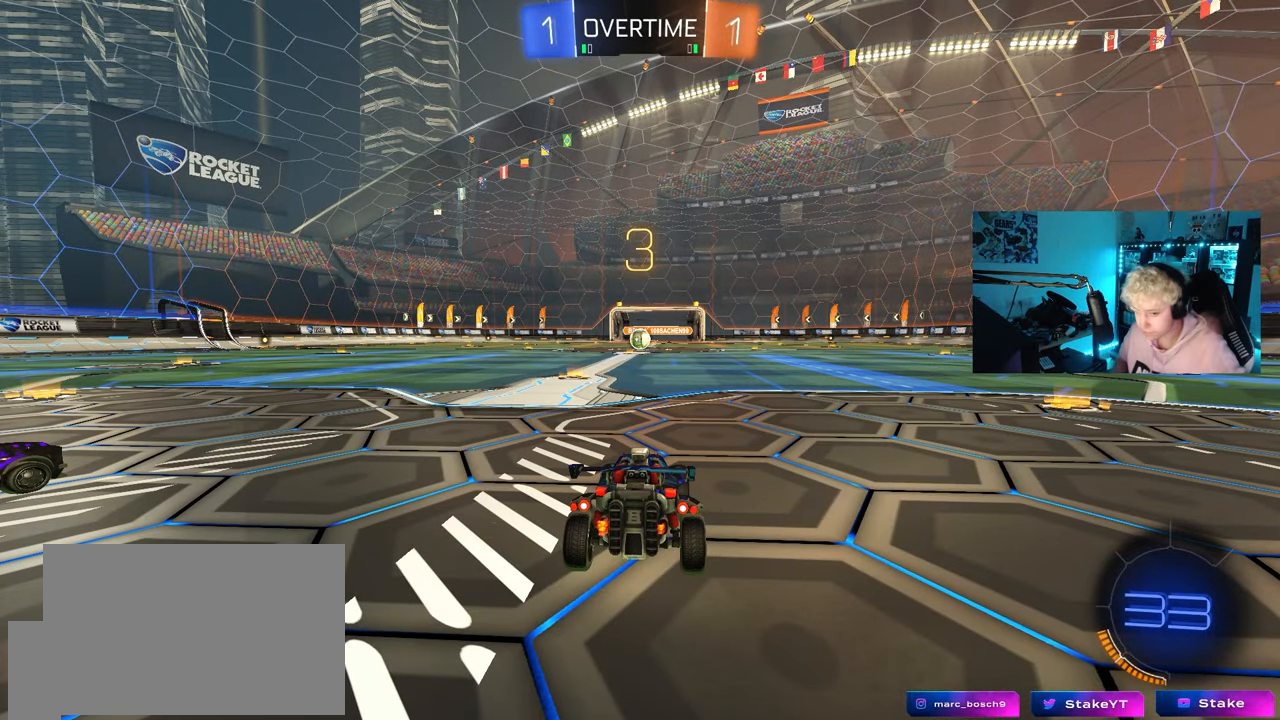
{"keys": [], "mouse": [], "mouse_move": "still", "events": []}
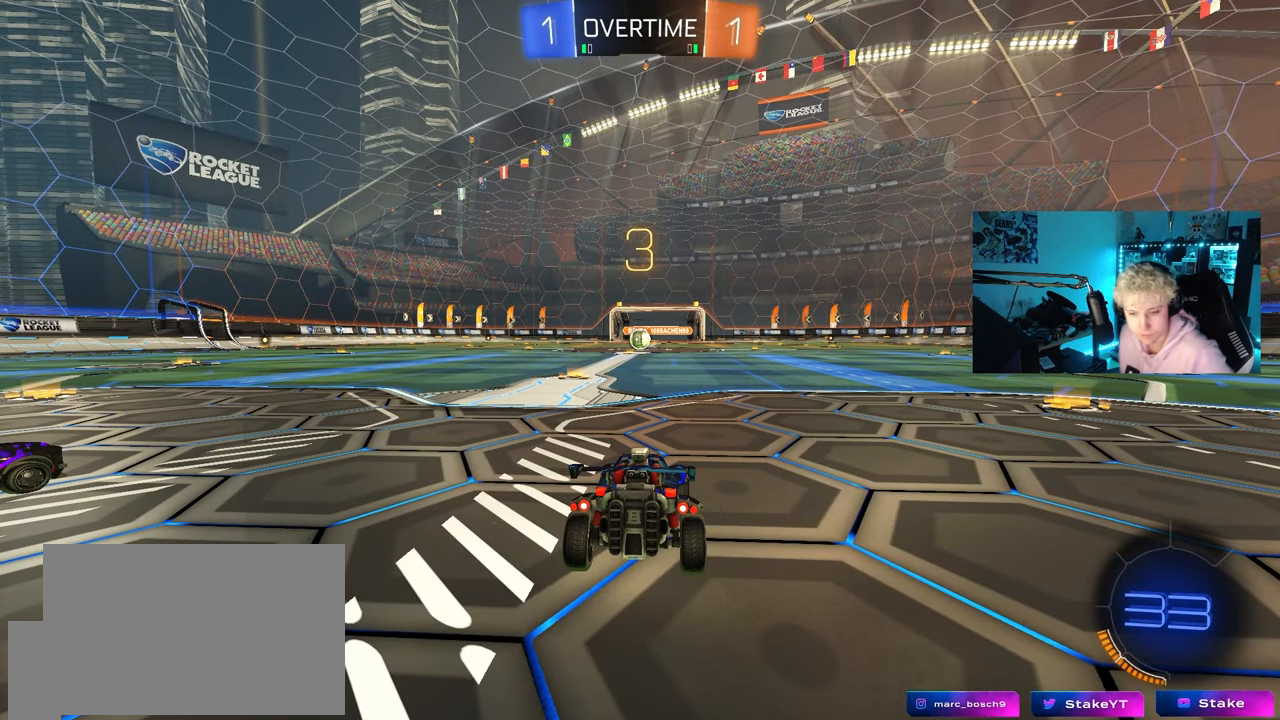
{"keys": [], "mouse": [], "mouse_move": "still", "events": []}
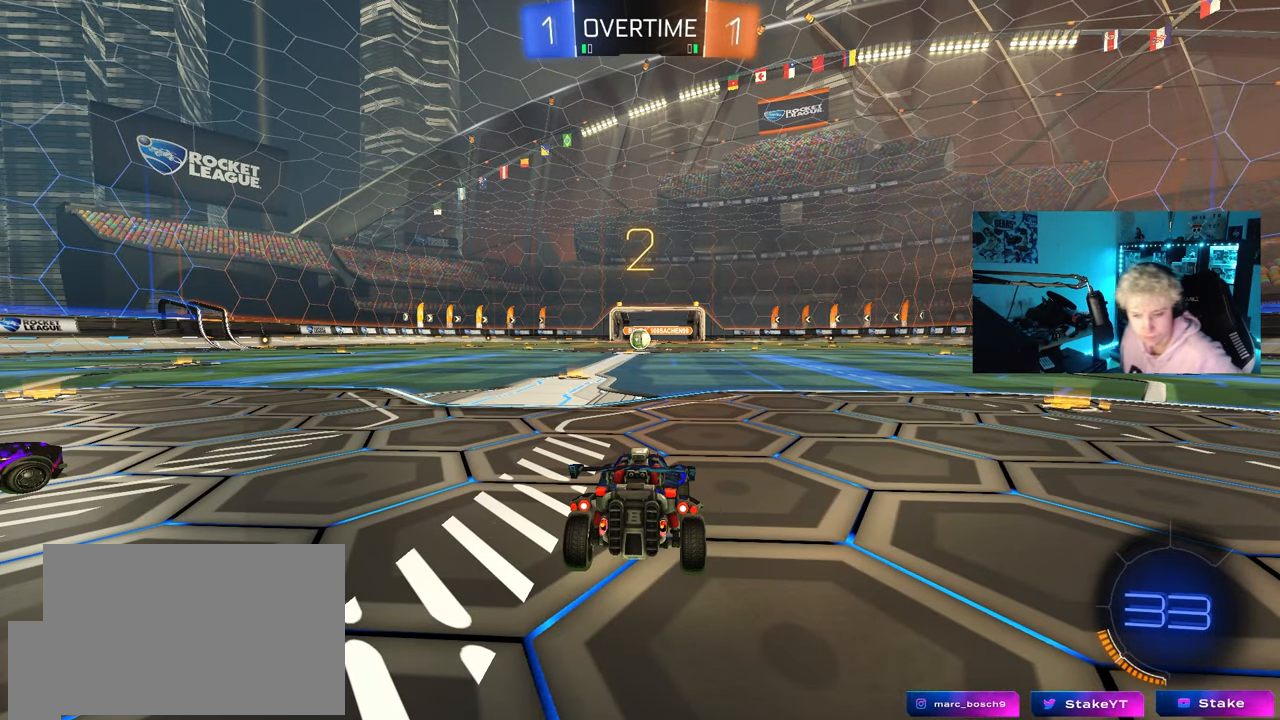
{"keys": ["tab"], "mouse": [], "mouse_move": "up-right", "events": [[417, "tab", "down"]]}
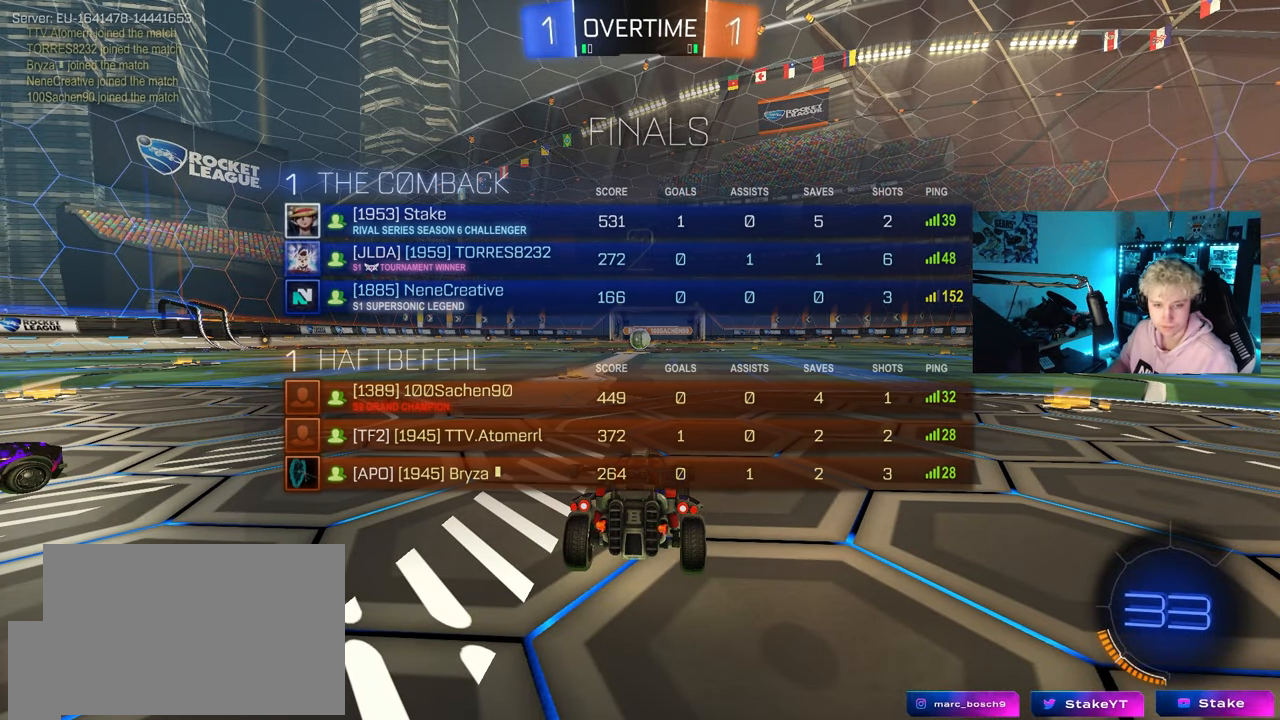
{"keys": ["space", "tab", "w"], "mouse": ["left"], "mouse_move": "right", "events": [[17, "mouse_left", "down"], [250, "w", "down"], [333, "space", "down"]]}
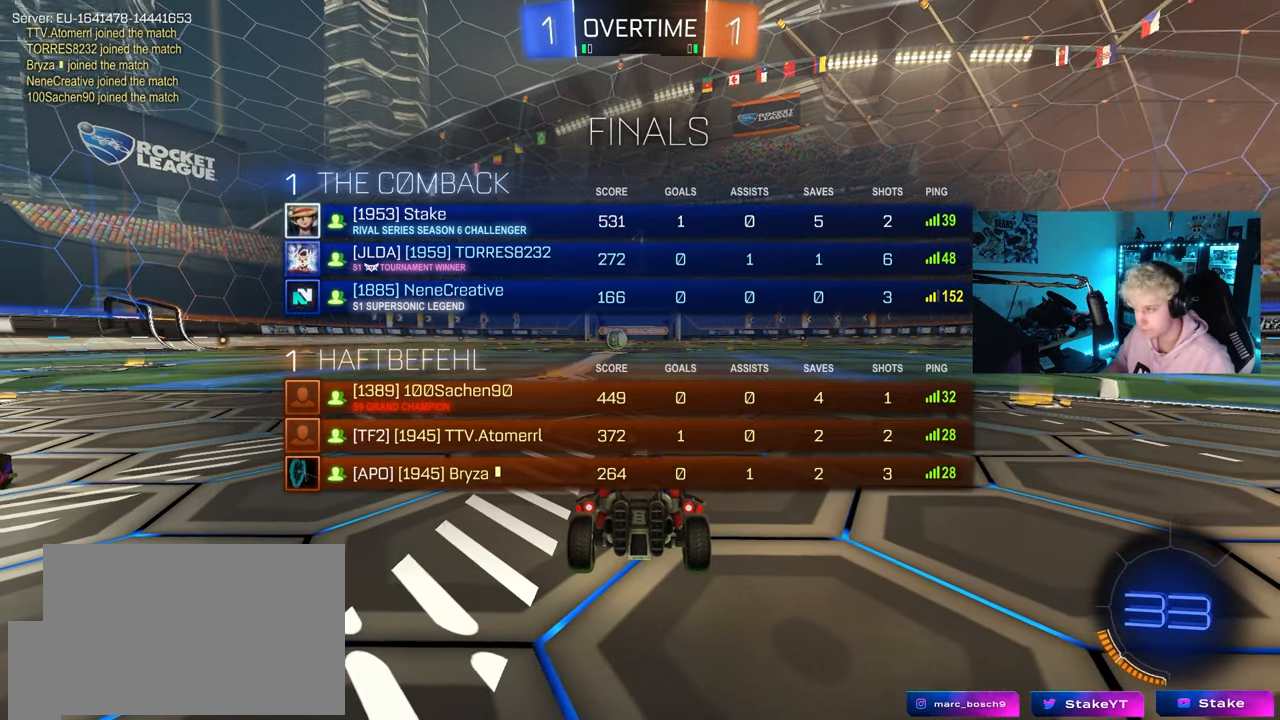
{"keys": ["d", "w"], "mouse": ["left"], "mouse_move": "right", "events": [[33, "space", "up"], [117, "d", "down"], [117, "tab", "up"]]}
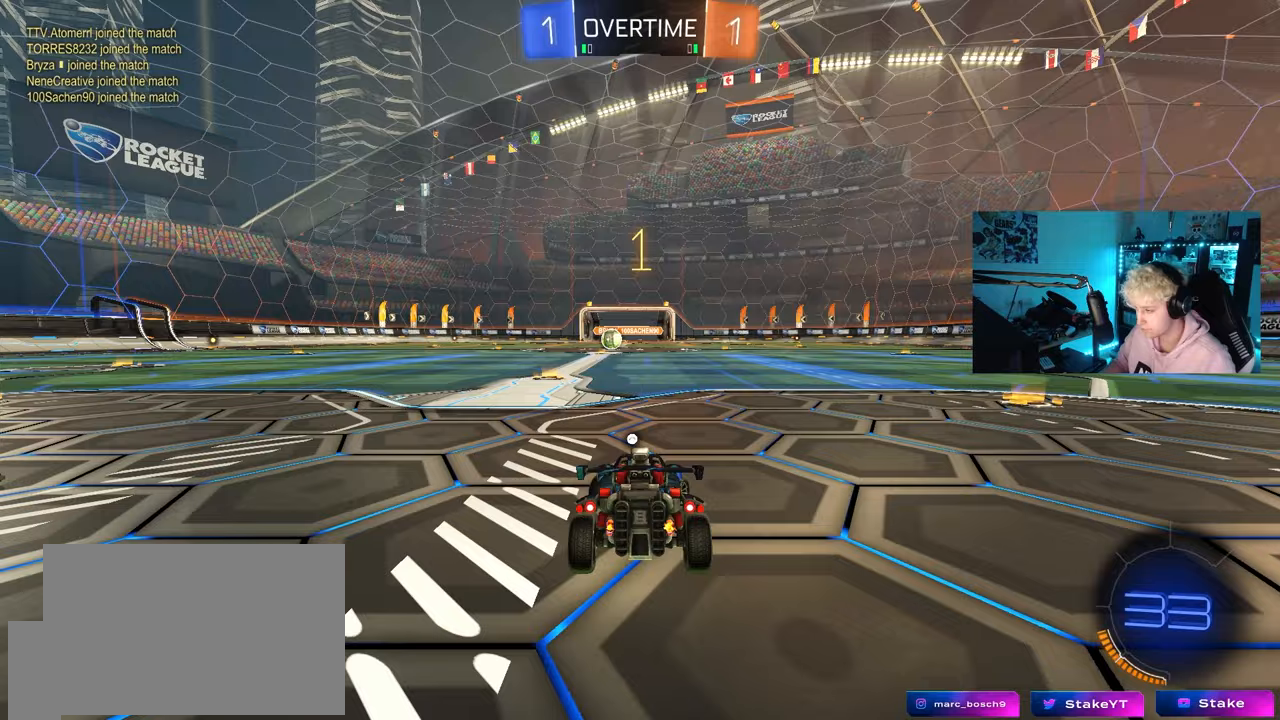
{"keys": ["d", "w"], "mouse": ["left"], "mouse_move": "still", "events": []}
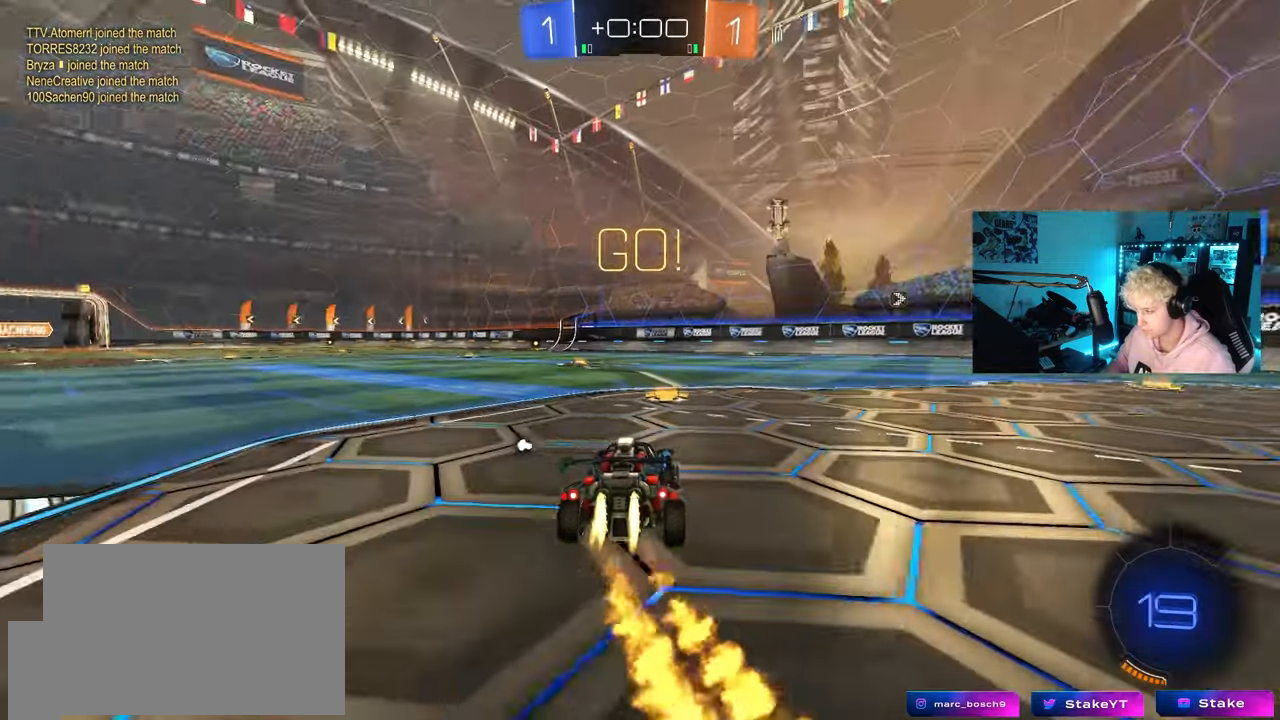
{"keys": ["d", "s", "shift"], "mouse": ["left"], "mouse_move": "still", "events": [[200, "mouse_right", "down"], [283, "mouse_right", "up"], [283, "shift", "down"], [333, "mouse_right", "down"], [383, "s", "down"], [383, "w", "up"], [433, "mouse_right", "up"]]}
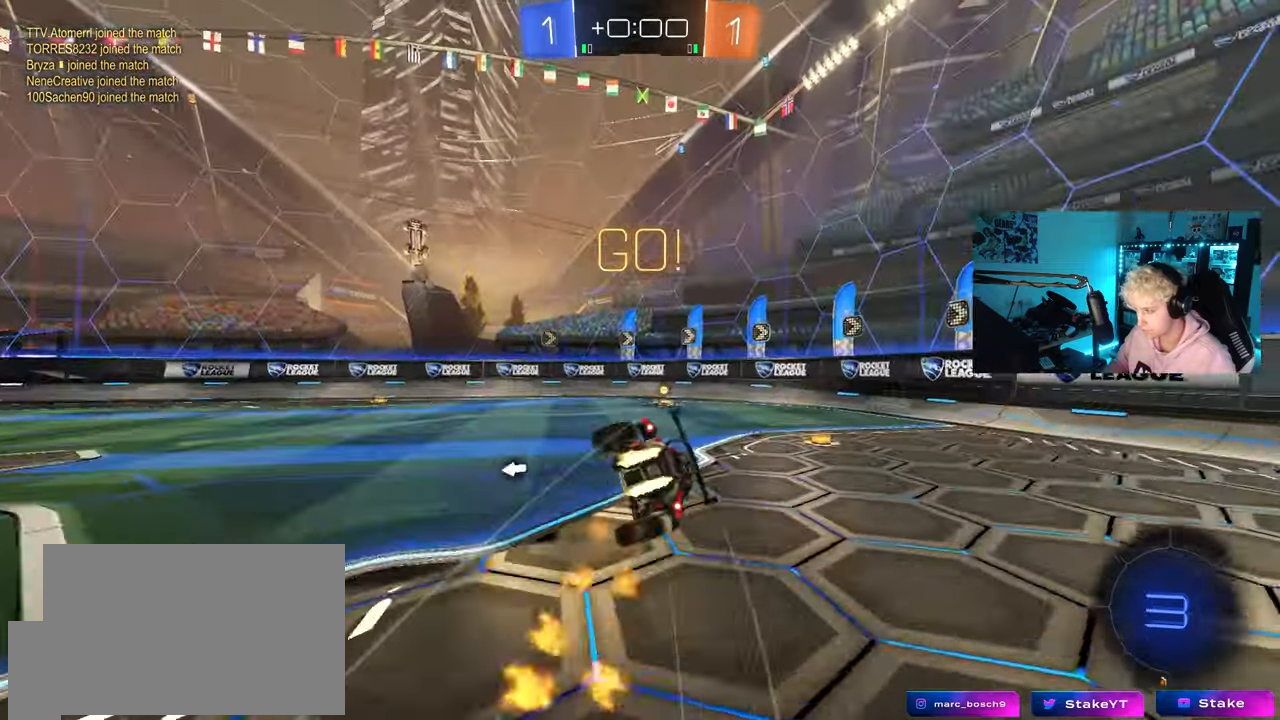
{"keys": ["d", "s", "shift"], "mouse": [], "mouse_move": "still", "events": [[217, "s", "up"], [300, "mouse_left", "up"], [300, "s", "down"], [300, "space", "down"], [500, "space", "up"]]}
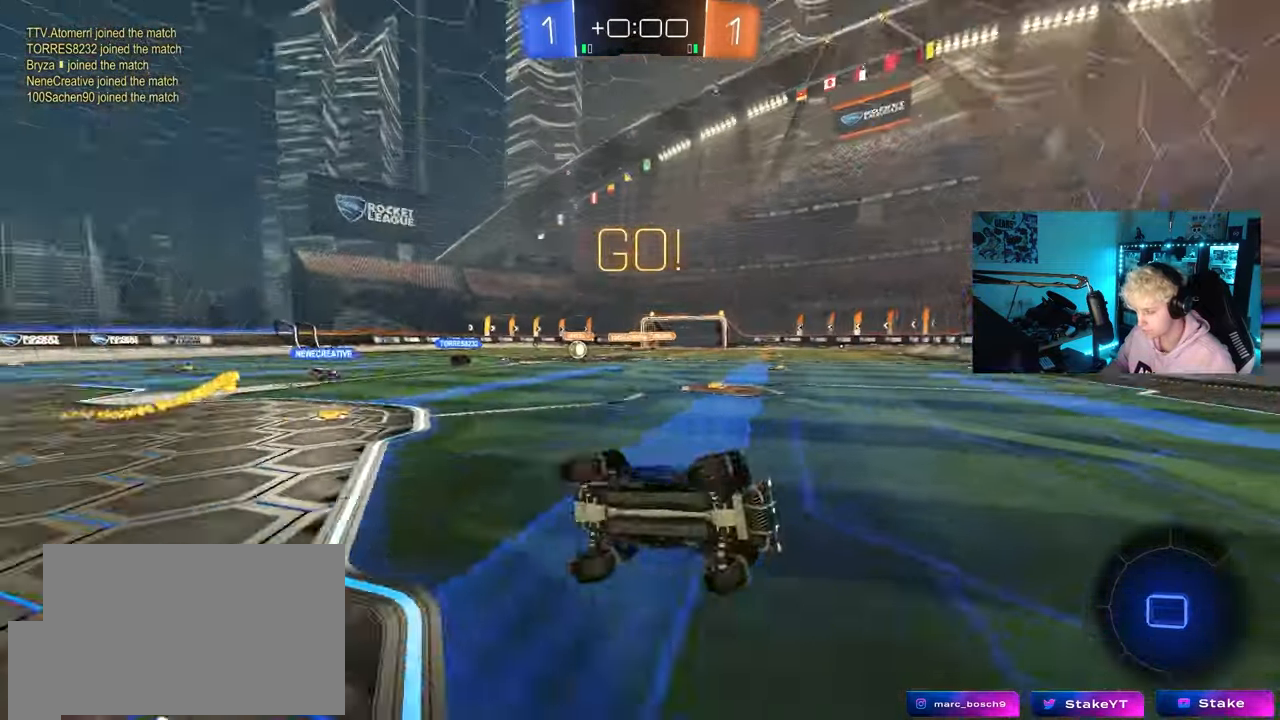
{"keys": ["a", "w"], "mouse": [], "mouse_move": "still", "events": [[83, "a", "down"], [133, "d", "up"], [133, "s", "up"], [133, "shift", "up"], [233, "a", "up"], [367, "a", "down"], [367, "w", "down"]]}
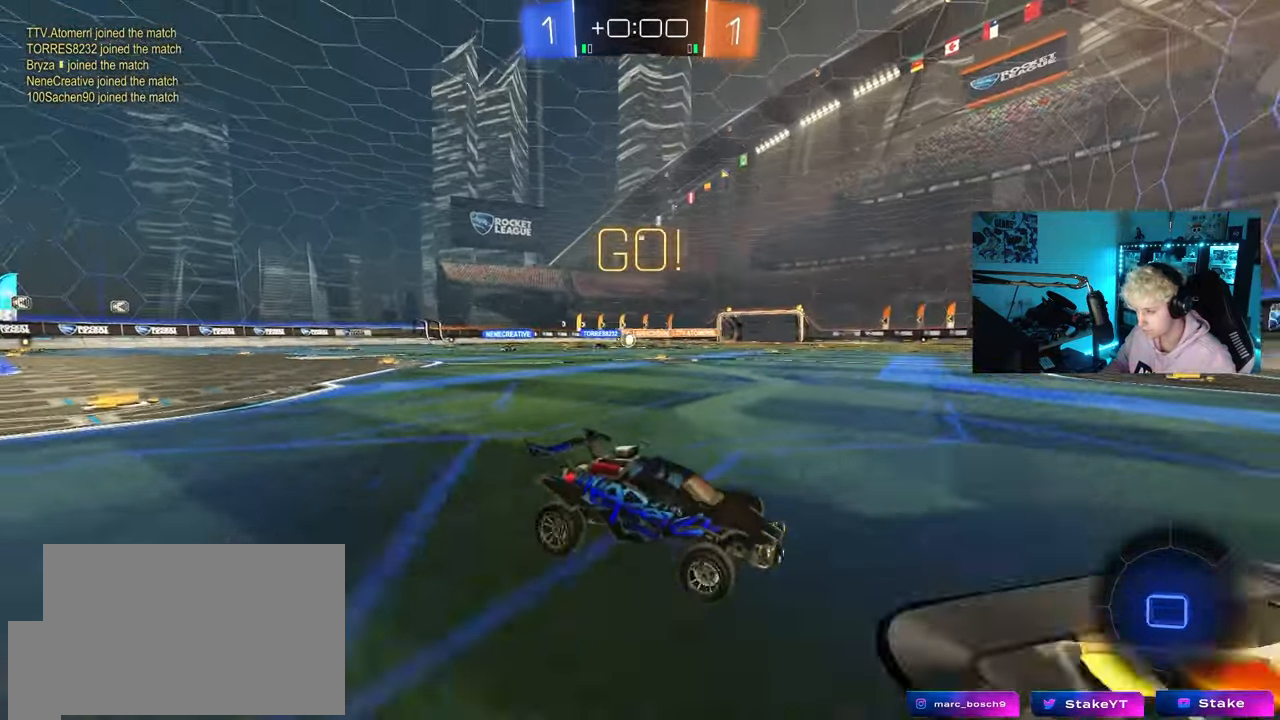
{"keys": ["a", "w"], "mouse": [], "mouse_move": "still", "events": [[50, "shift", "down"], [150, "shift", "up"], [383, "shift", "down"], [433, "shift", "up"]]}
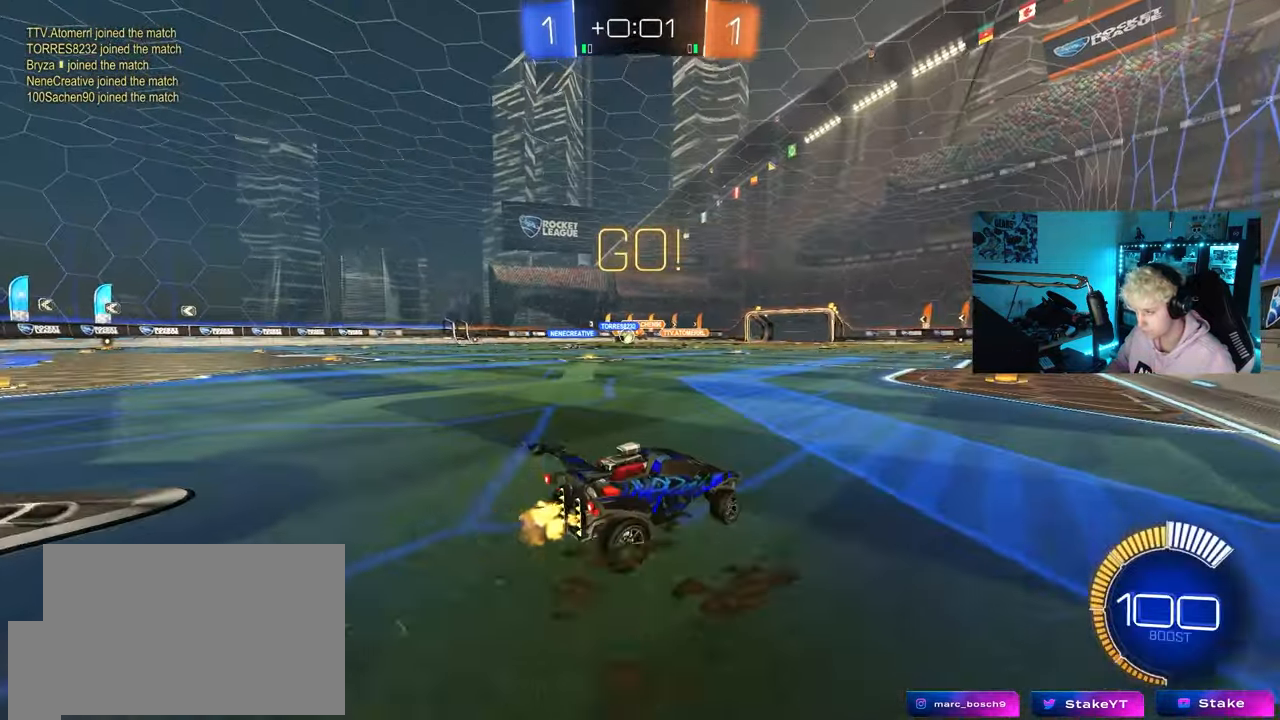
{"keys": ["w"], "mouse": [], "mouse_move": "still", "events": [[167, "mouse_left", "down"], [250, "a", "up"], [400, "a", "down"], [450, "a", "up"], [500, "mouse_left", "up"]]}
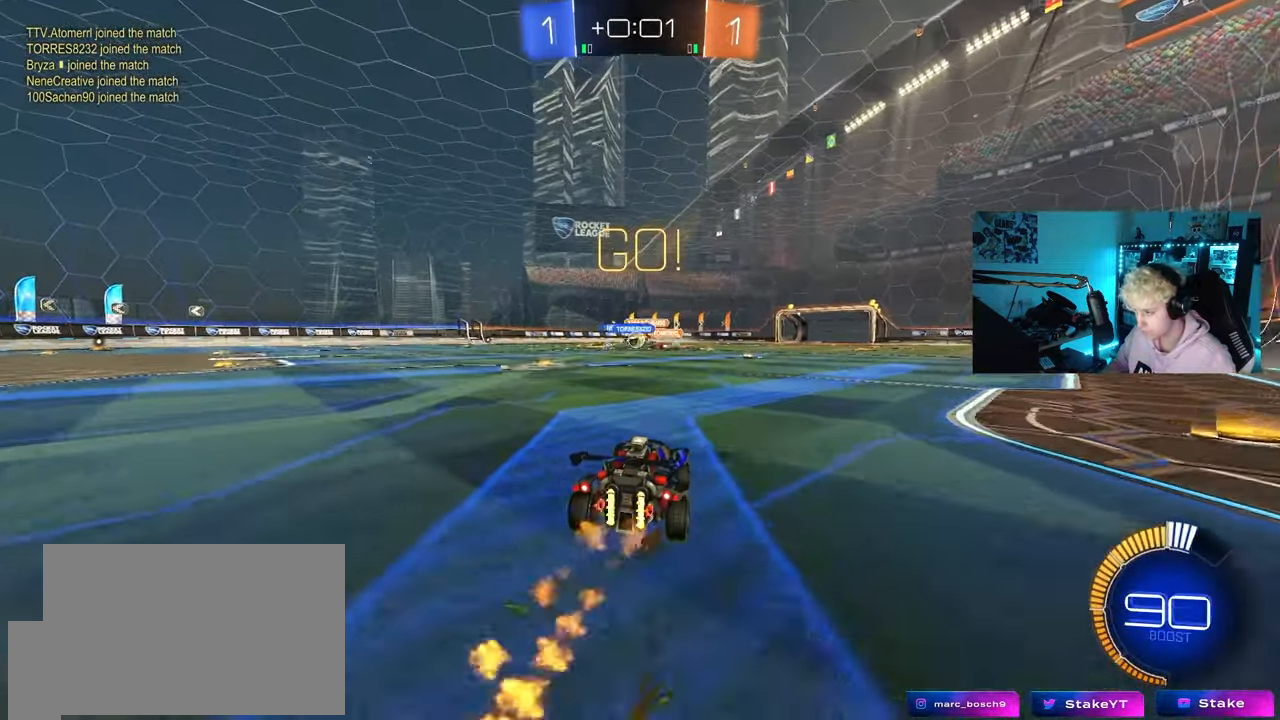
{"keys": ["d", "w"], "mouse": [], "mouse_move": "still", "events": [[83, "a", "down"], [283, "a", "up"], [317, "d", "down"], [417, "d", "up"], [467, "d", "down"]]}
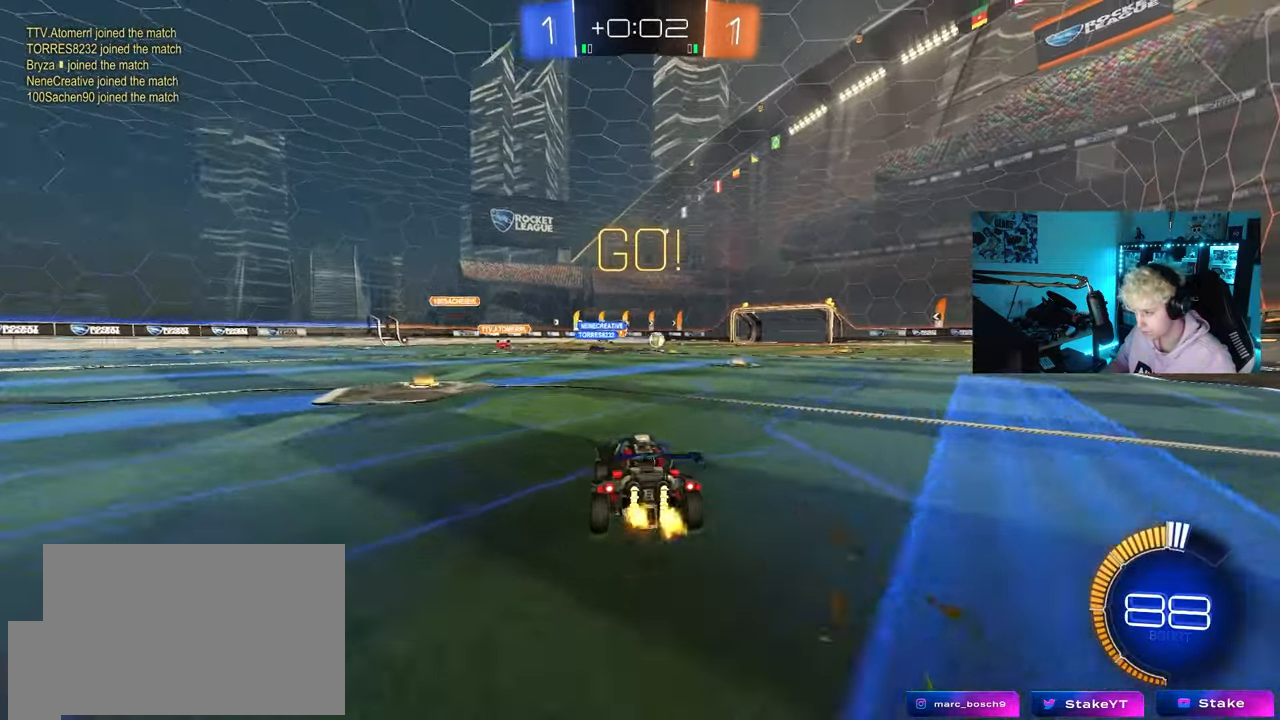
{"keys": ["w"], "mouse": [], "mouse_move": "still", "events": [[100, "shift", "down"], [150, "shift", "up"], [250, "d", "up"], [283, "a", "down"], [383, "a", "up"]]}
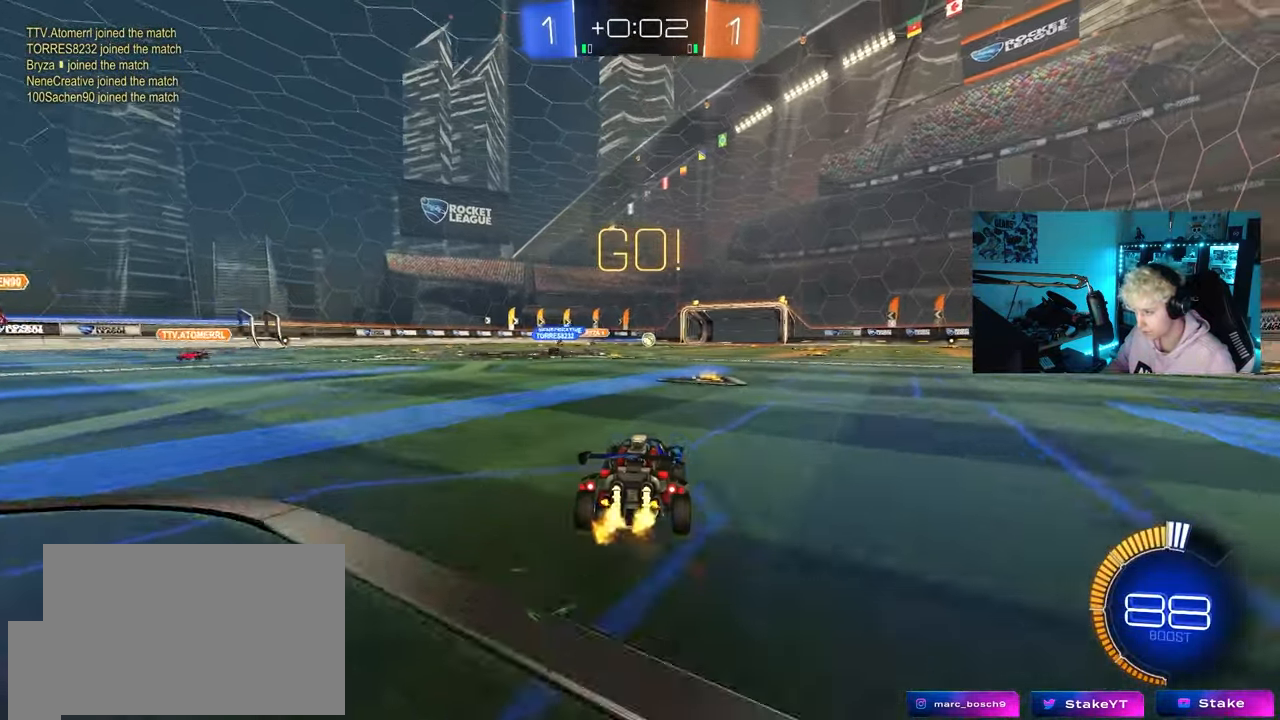
{"keys": ["d", "w"], "mouse": ["left"], "mouse_move": "still", "events": [[117, "mouse_left", "down"], [167, "d", "down"], [267, "d", "up"], [450, "d", "down"]]}
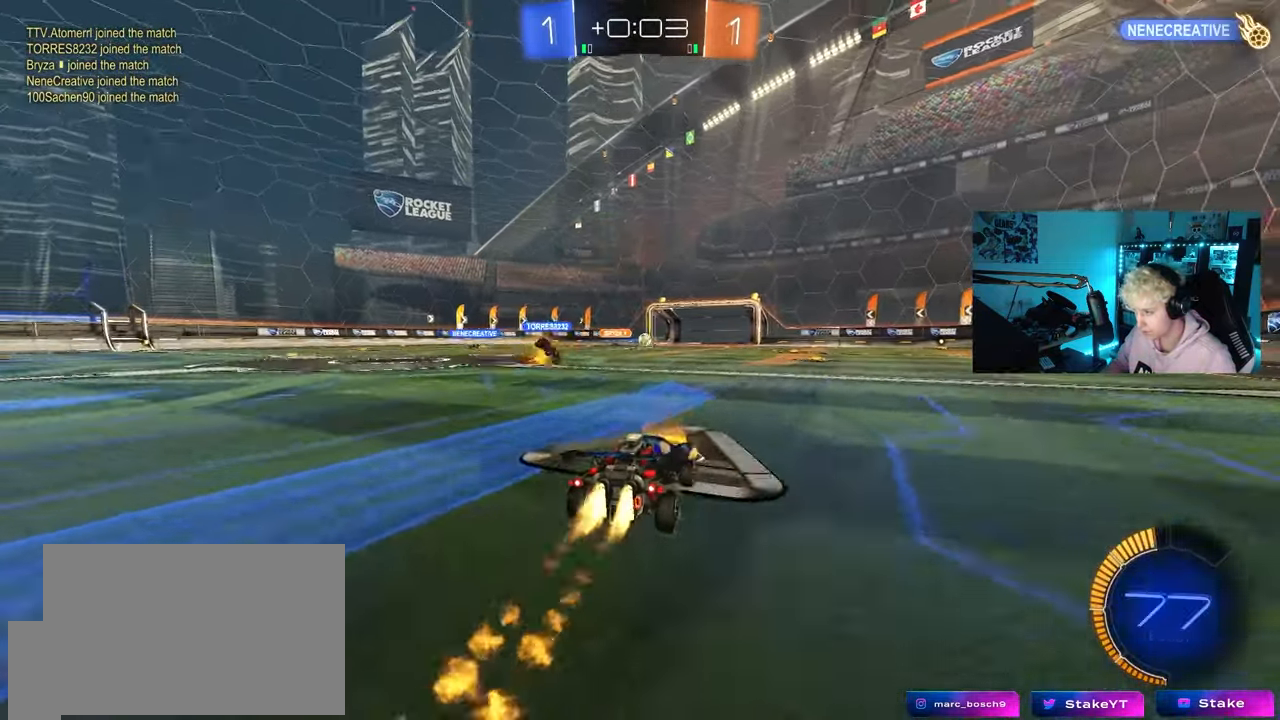
{"keys": ["a", "s"], "mouse": [], "mouse_move": "still", "events": [[133, "d", "up"], [133, "mouse_left", "up"], [283, "w", "up"], [317, "d", "down"], [417, "s", "down"], [467, "a", "down"], [467, "d", "up"]]}
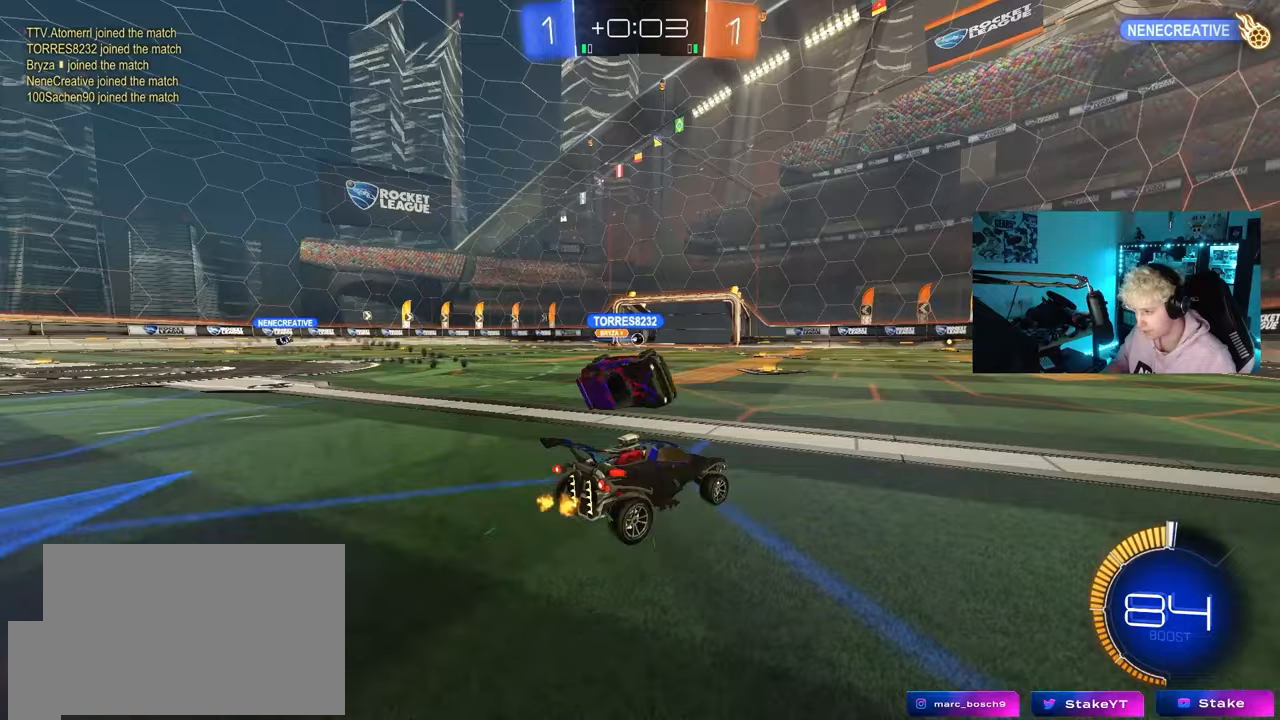
{"keys": [], "mouse": [], "mouse_move": "right", "events": [[200, "s", "up"], [250, "a", "up"]]}
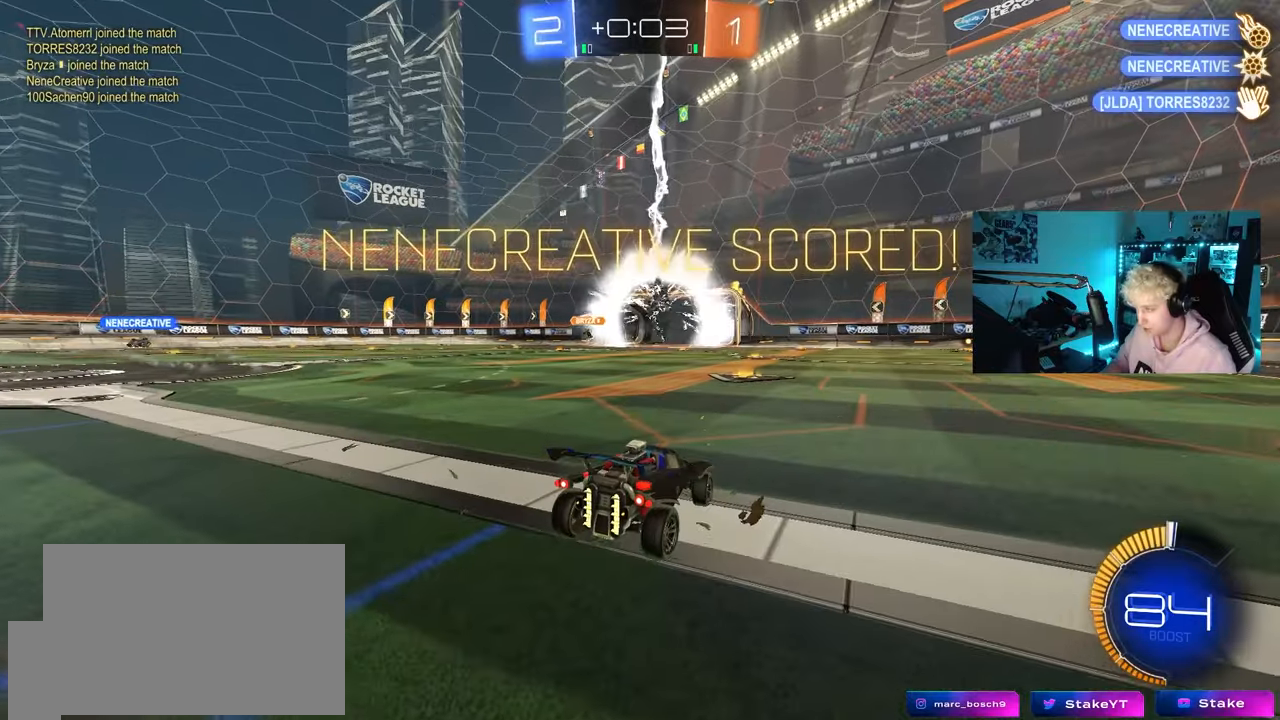
{"keys": [], "mouse": [], "mouse_move": "still", "events": []}